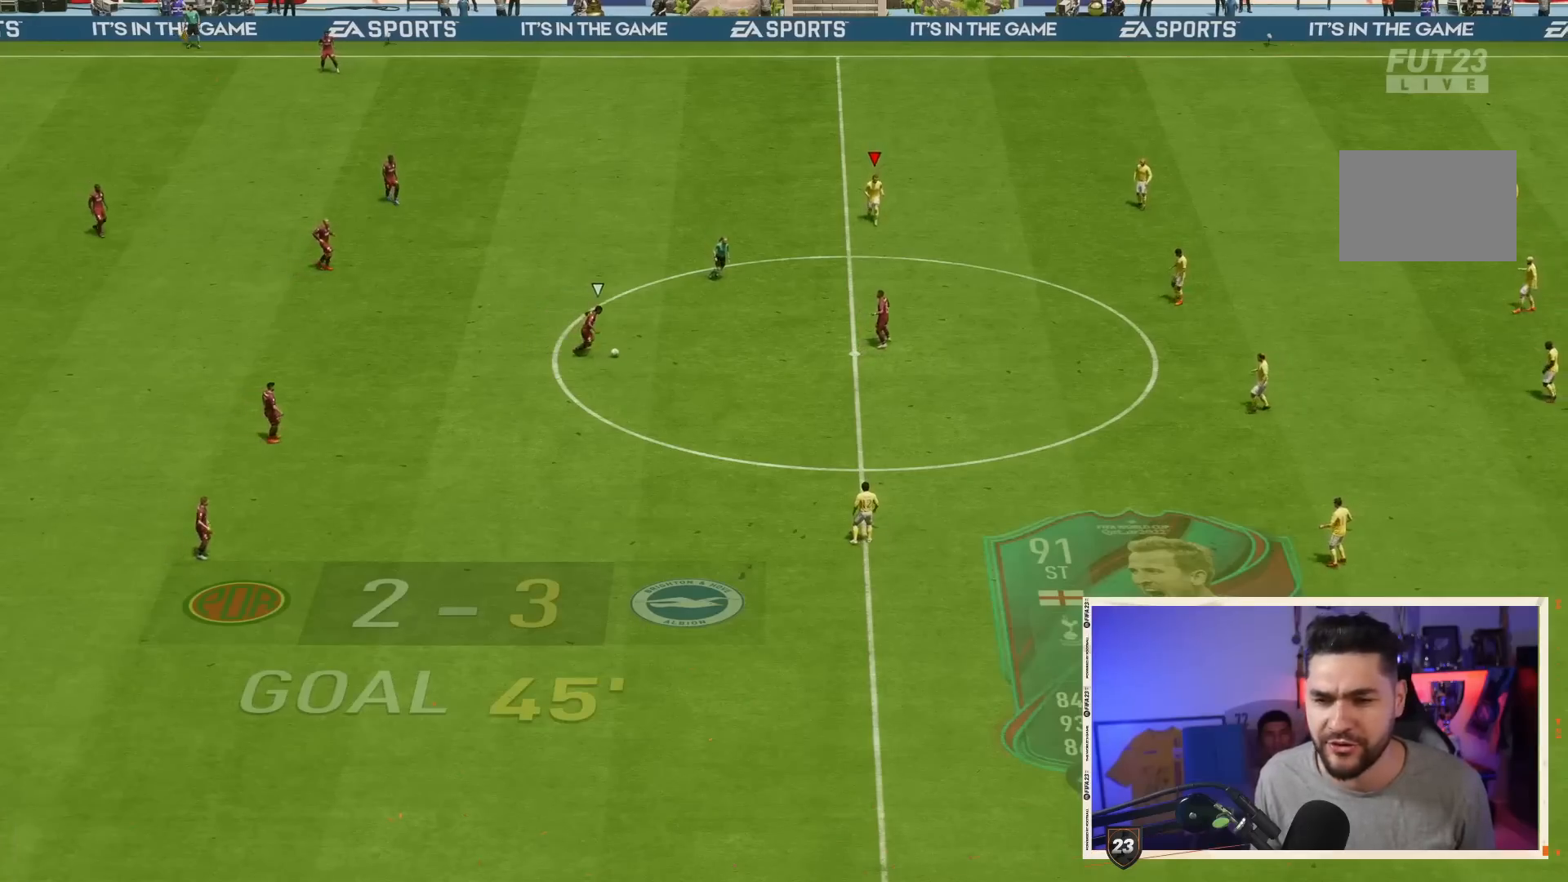
Gameplay with a controller (PlayStation layout); each line is a JSON object with the inputs held at the frame after it. "events" lists button and stick changes between this image and that frame as [ms after this image, input, new state], when the widget could be followed in between. Not read: L3 R3.
{"buttons": [], "left_stick": "center", "right_stick": "center", "events": [[67, "DPAD_DOWN", "down"], [167, "DPAD_DOWN", "up"]]}
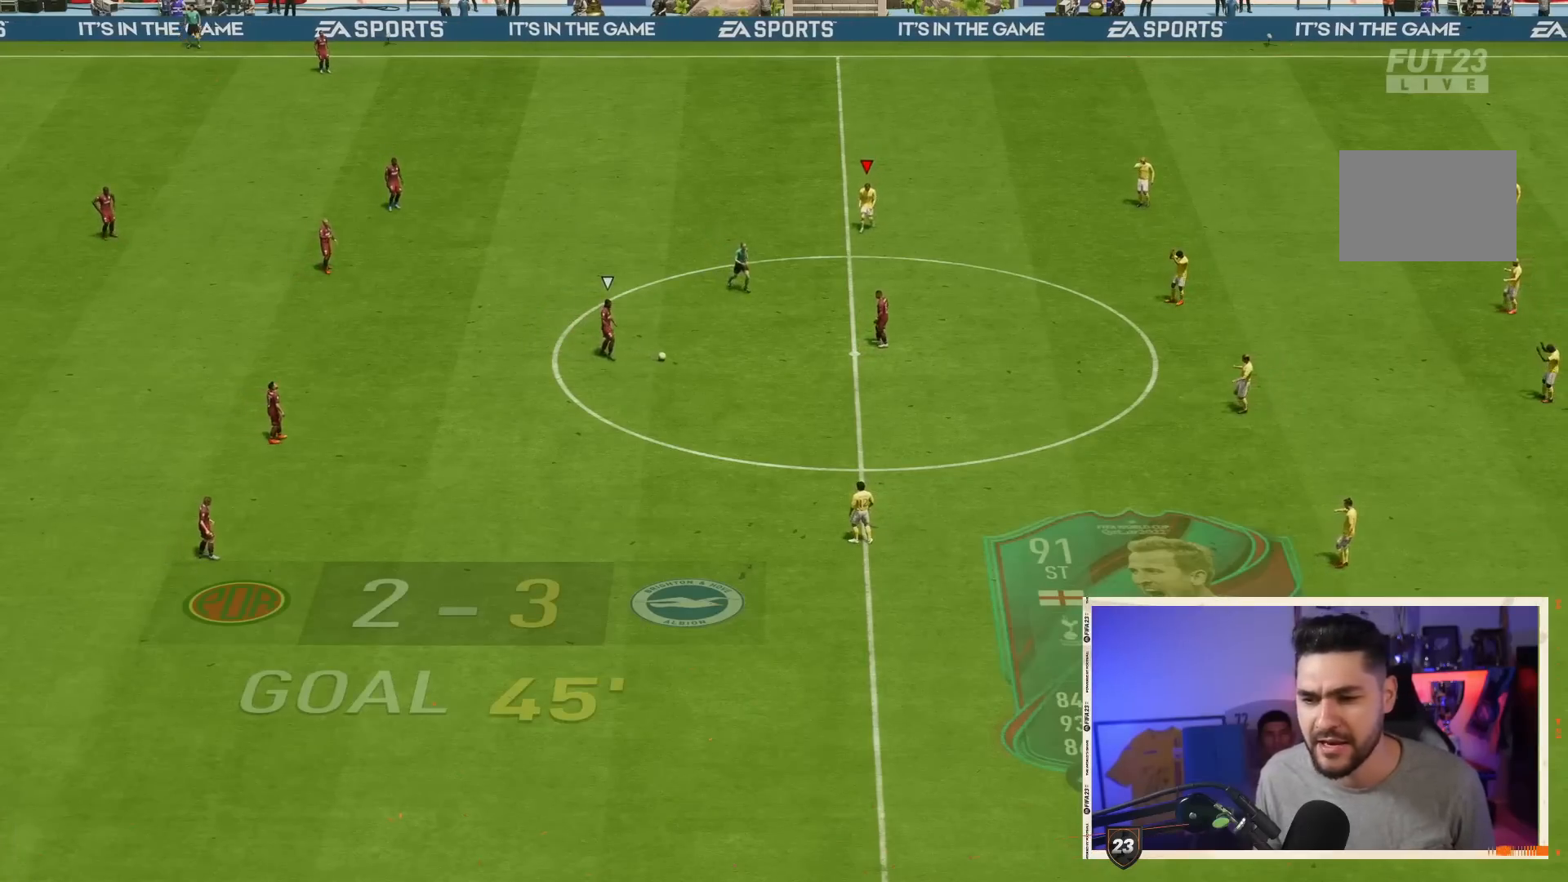
{"buttons": [], "left_stick": "center", "right_stick": "center", "events": []}
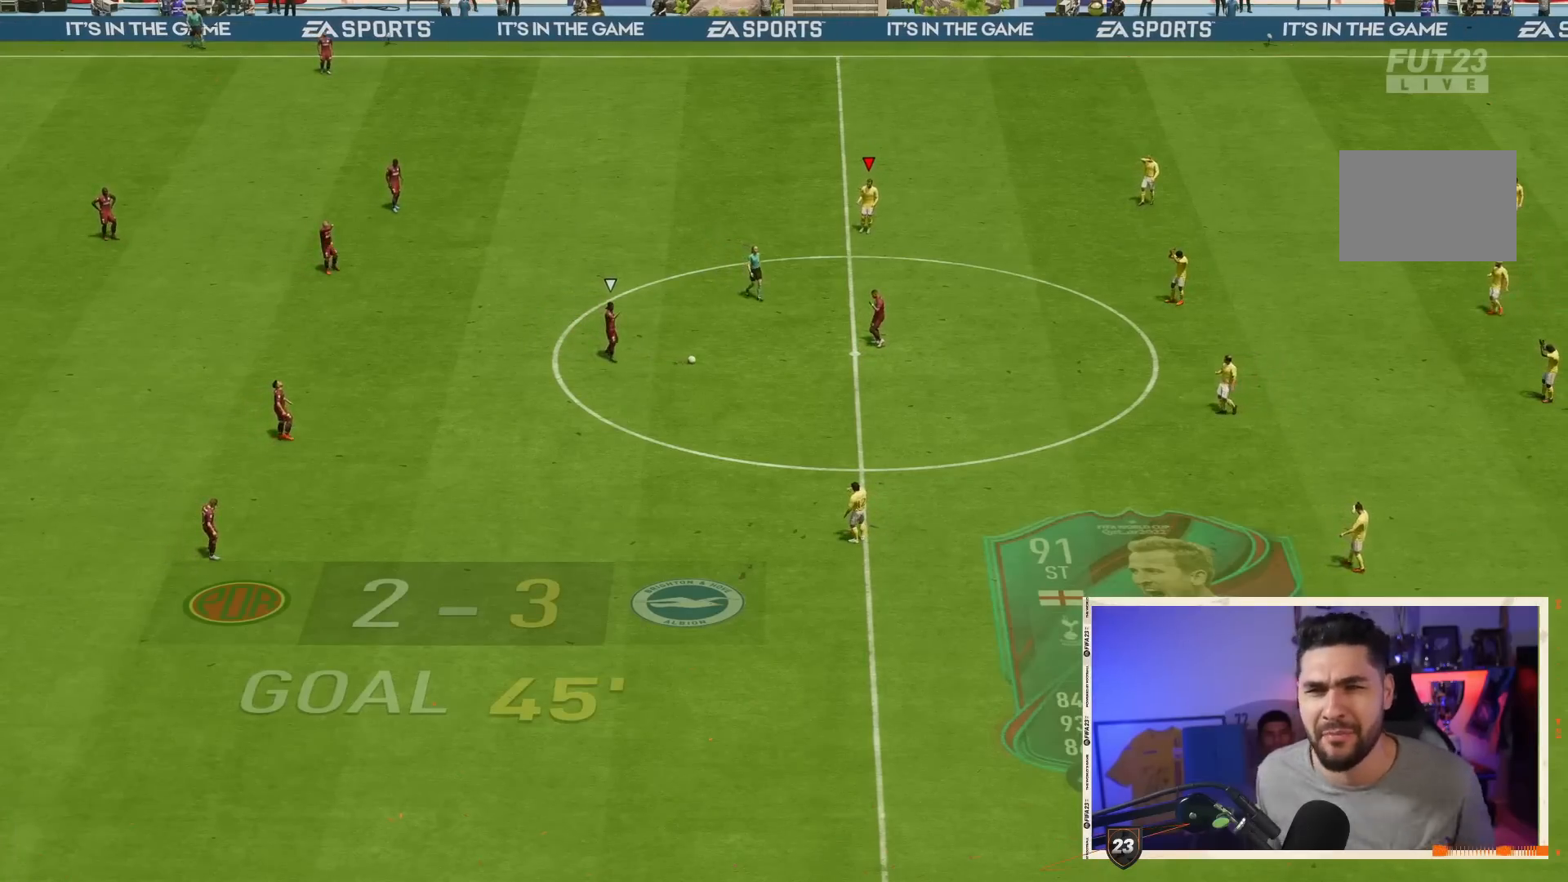
{"buttons": [], "left_stick": "center", "right_stick": "center", "events": []}
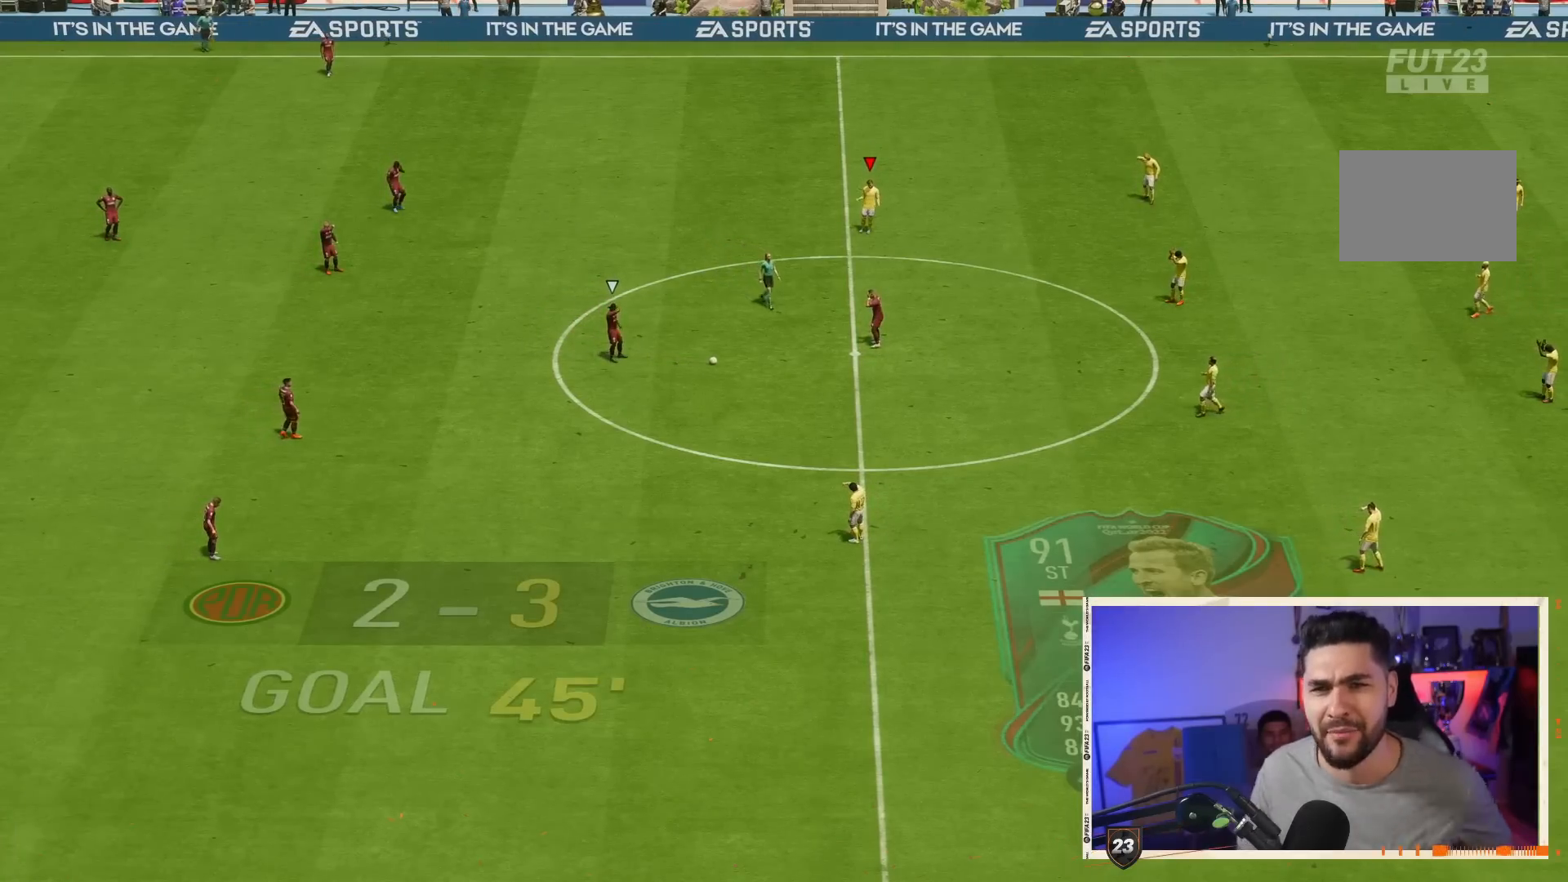
{"buttons": [], "left_stick": "center", "right_stick": "center", "events": []}
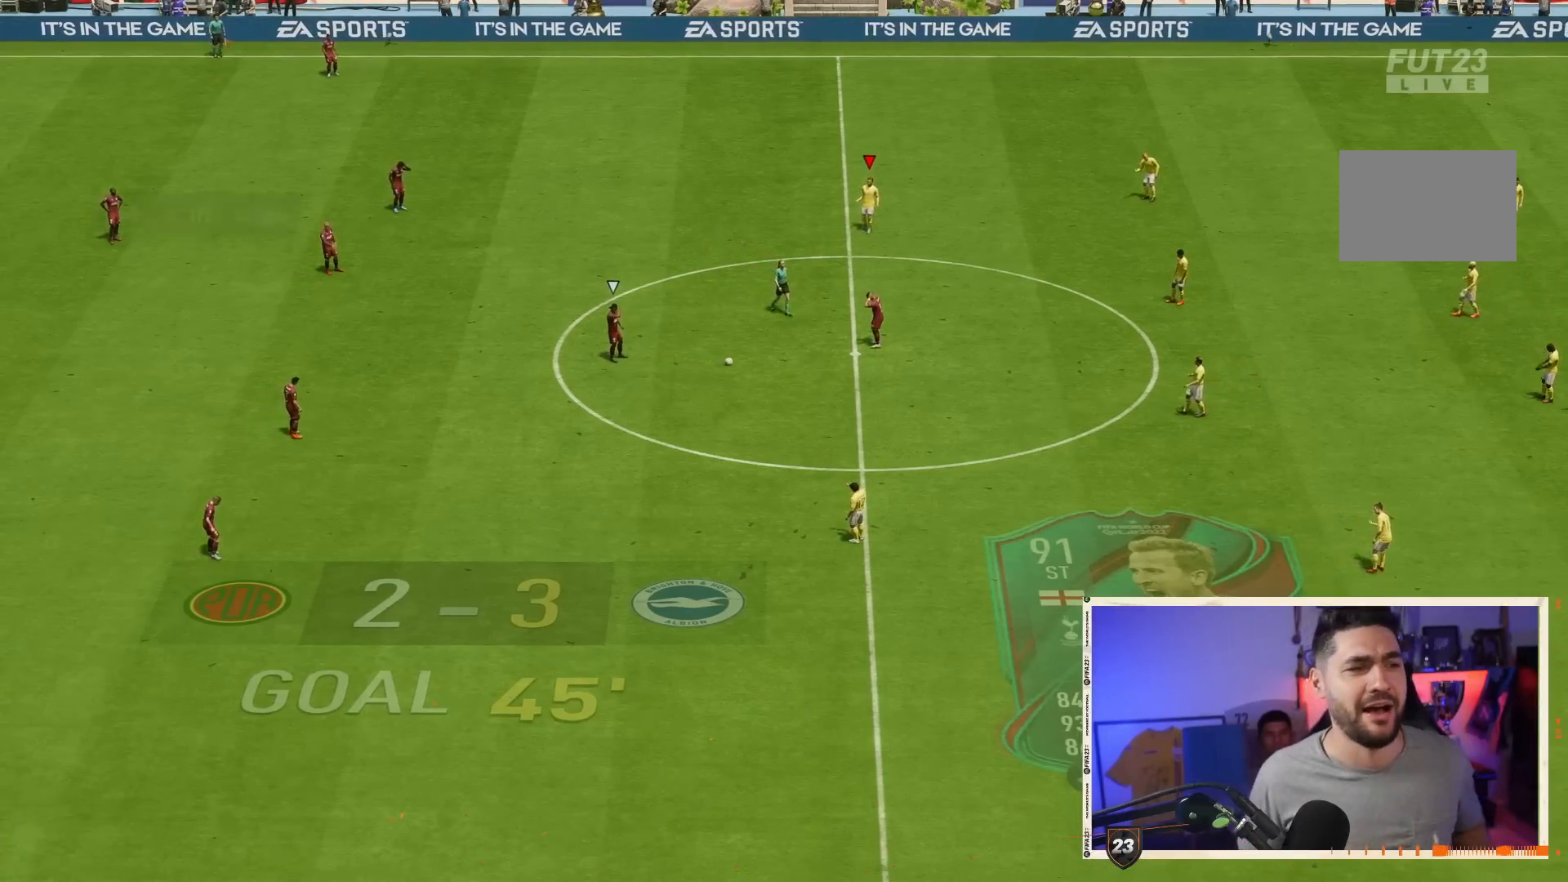
{"buttons": [], "left_stick": "right", "right_stick": "center", "events": [[400, "left_stick", "right"]]}
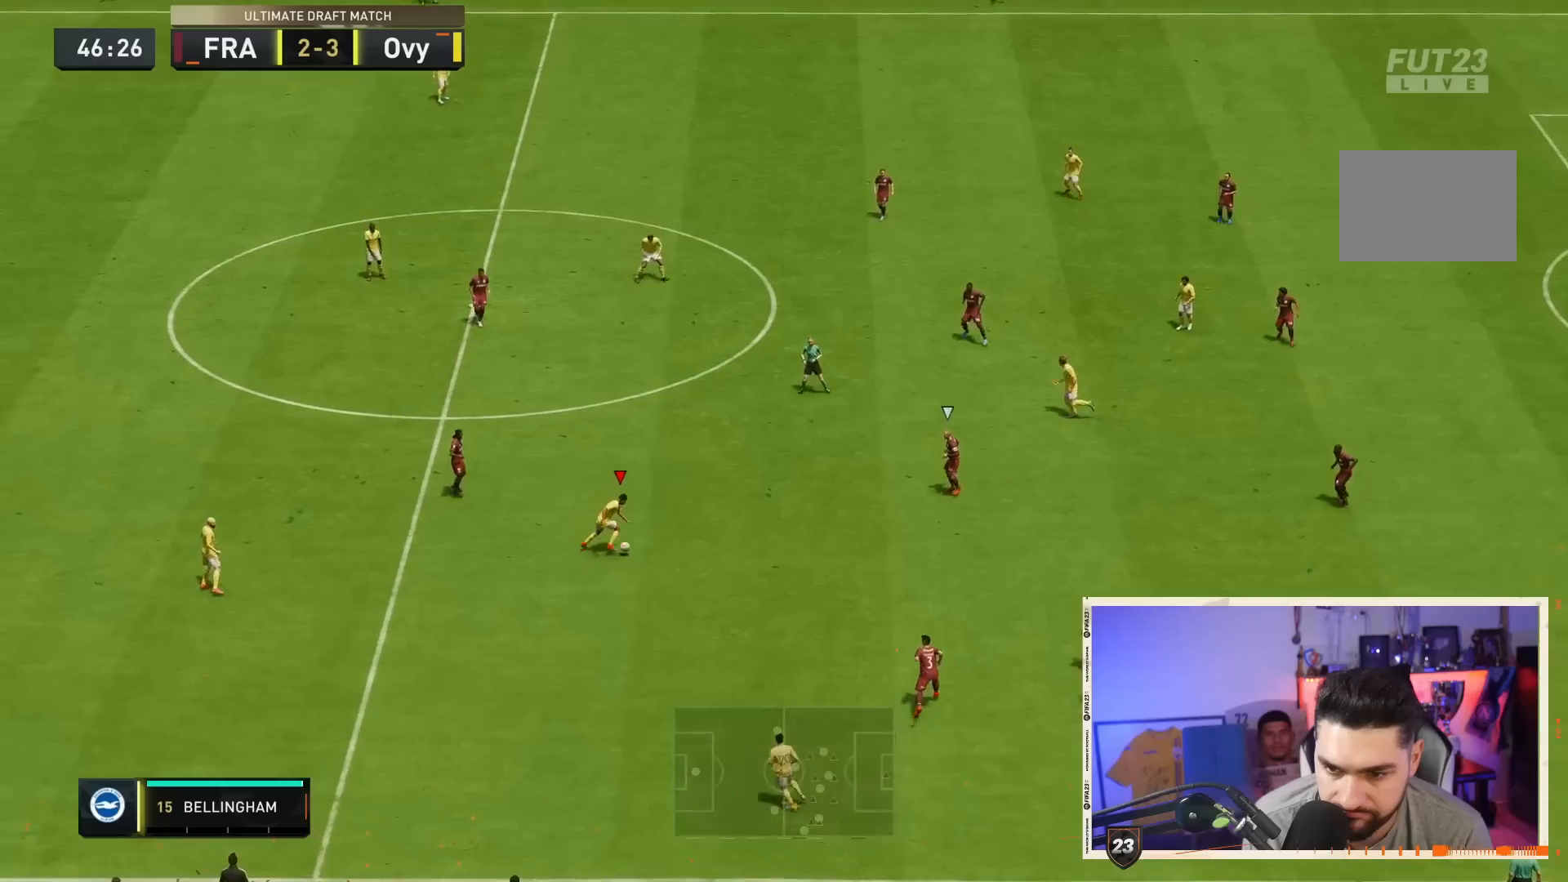
{"buttons": [], "left_stick": "right", "right_stick": "center", "events": []}
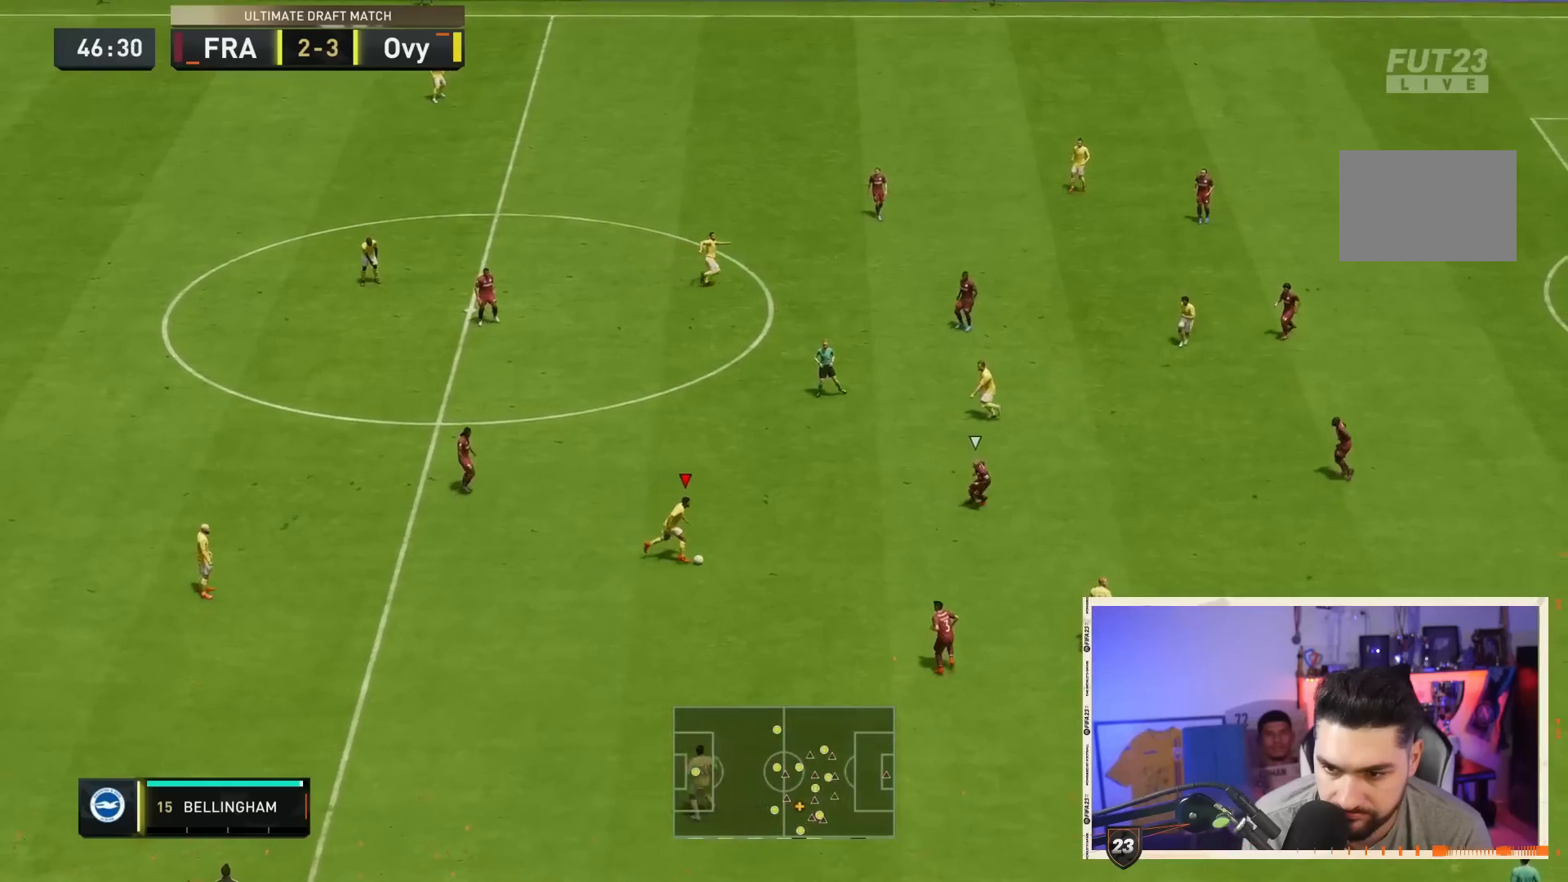
{"buttons": [], "left_stick": "right", "right_stick": "center", "events": [[117, "CROSS", "down"], [217, "CROSS", "up"]]}
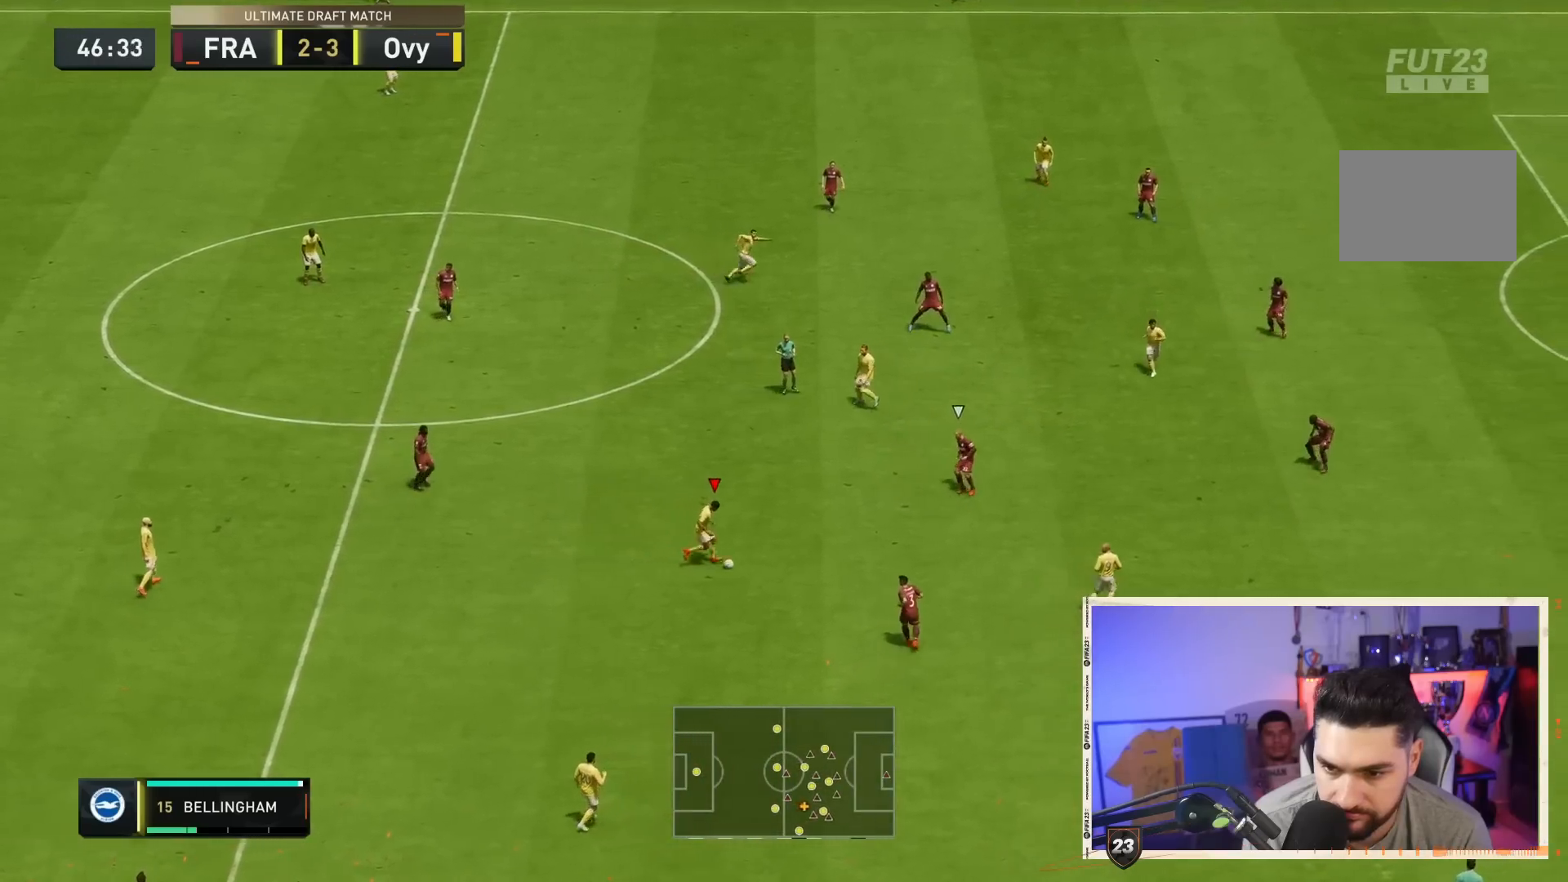
{"buttons": [], "left_stick": "down-right", "right_stick": "center", "events": [[367, "left_stick", "down-right"]]}
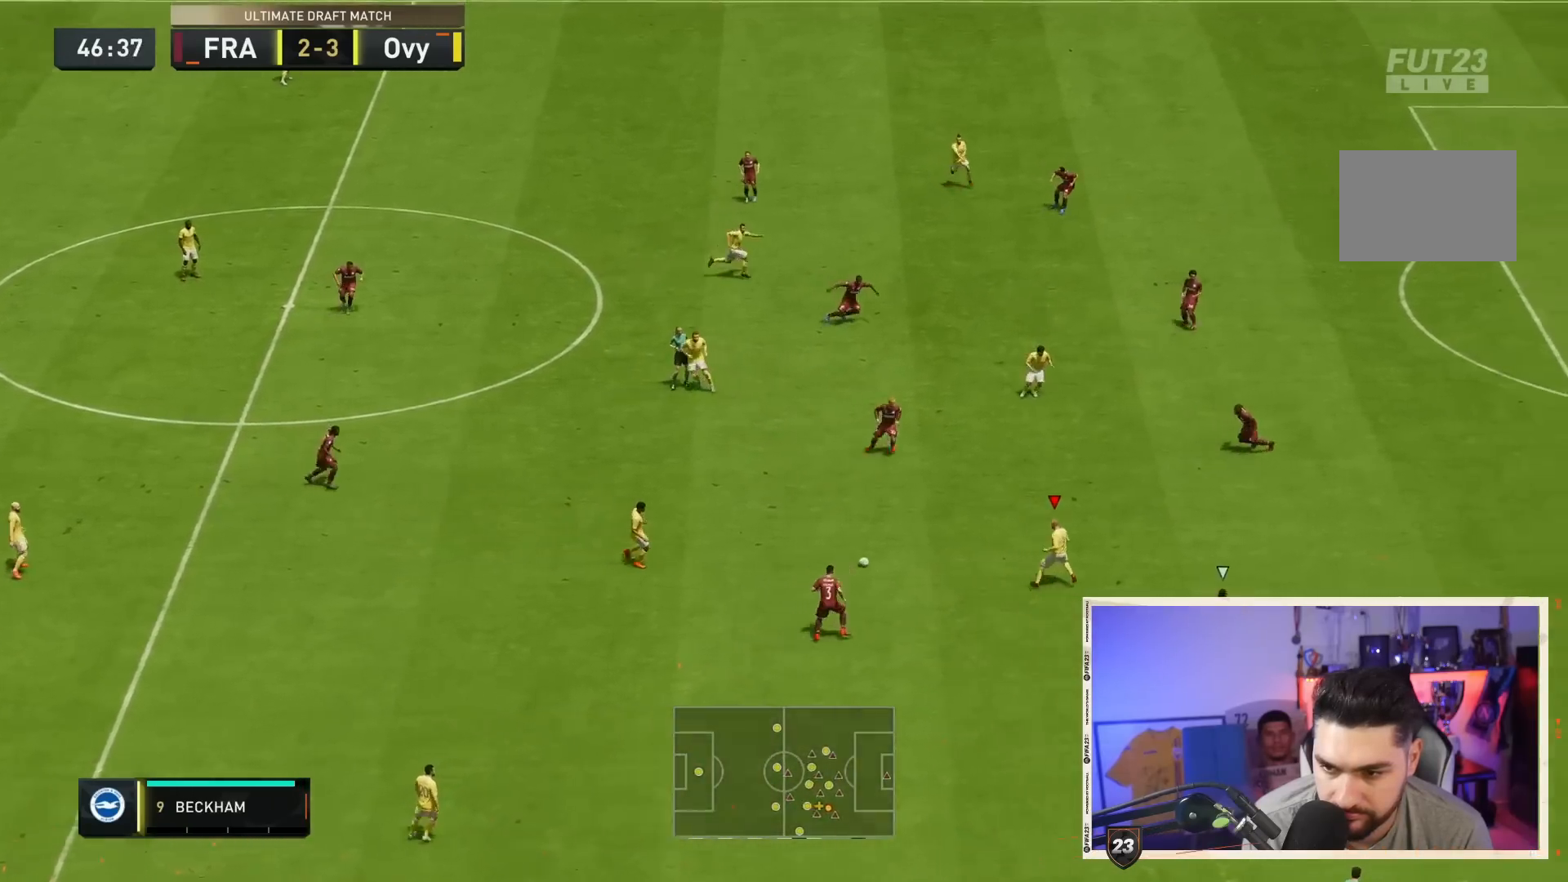
{"buttons": [], "left_stick": "down-right", "right_stick": "center", "events": []}
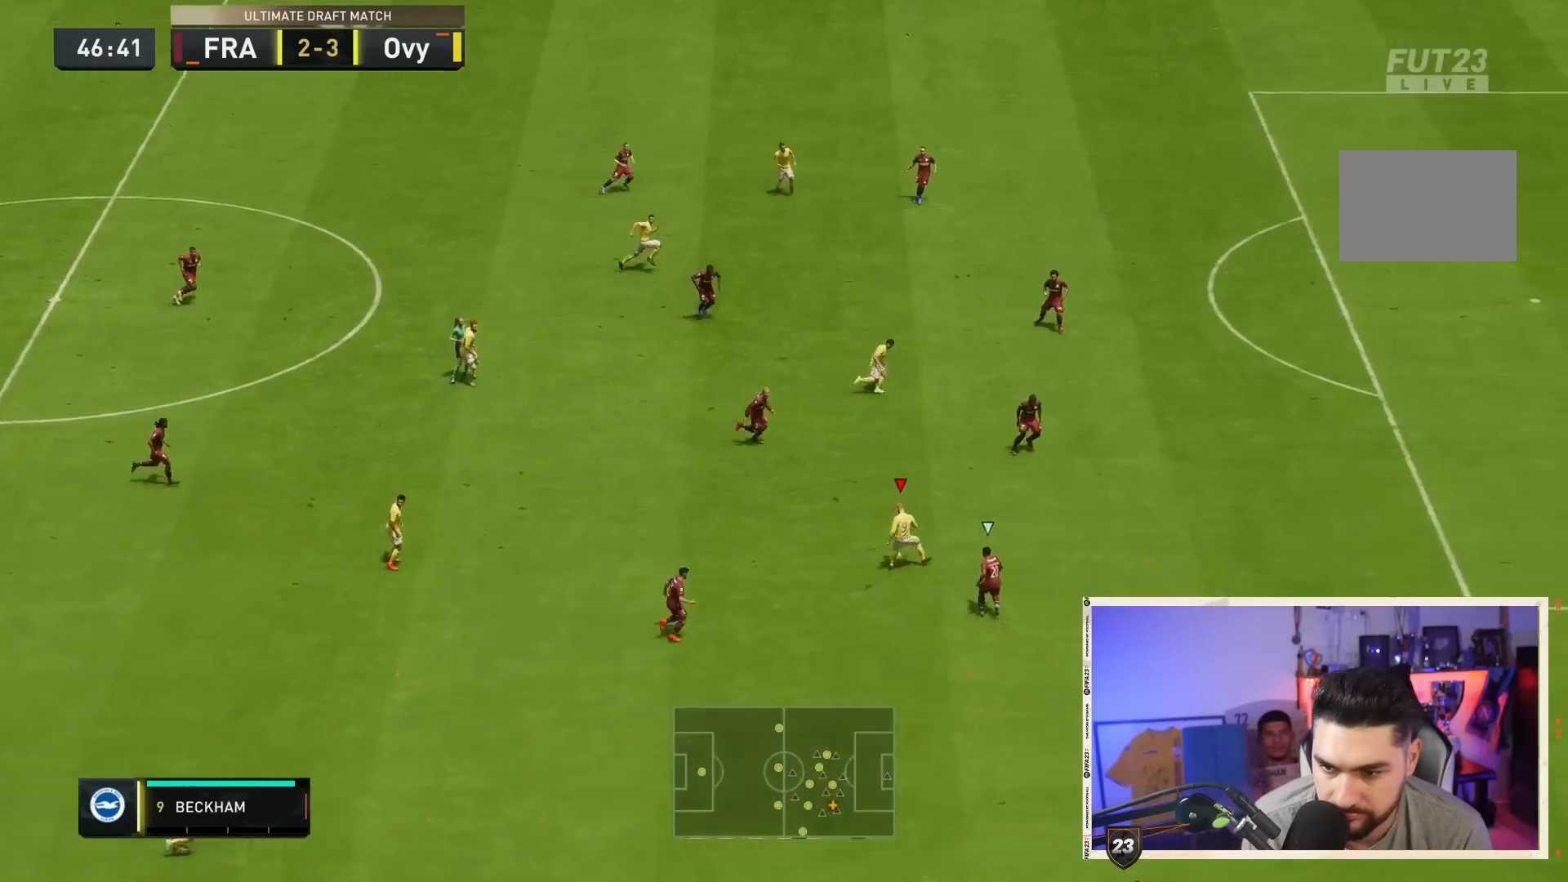
{"buttons": ["R2"], "left_stick": "down-right", "right_stick": "center", "events": [[467, "R2", "down"]]}
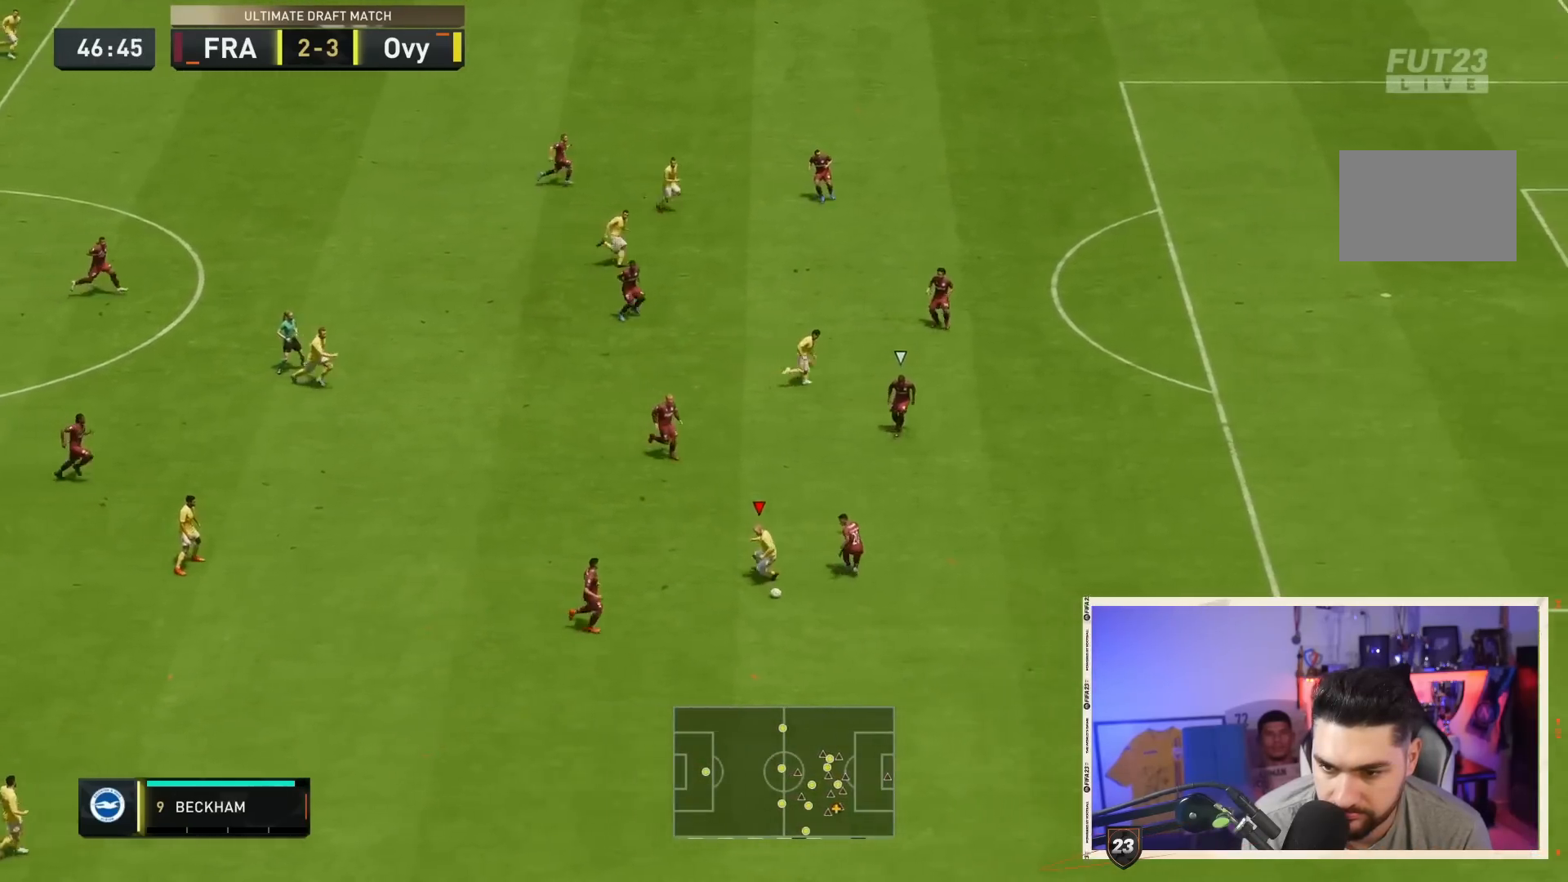
{"buttons": ["R2"], "left_stick": "down-right", "right_stick": "center", "events": []}
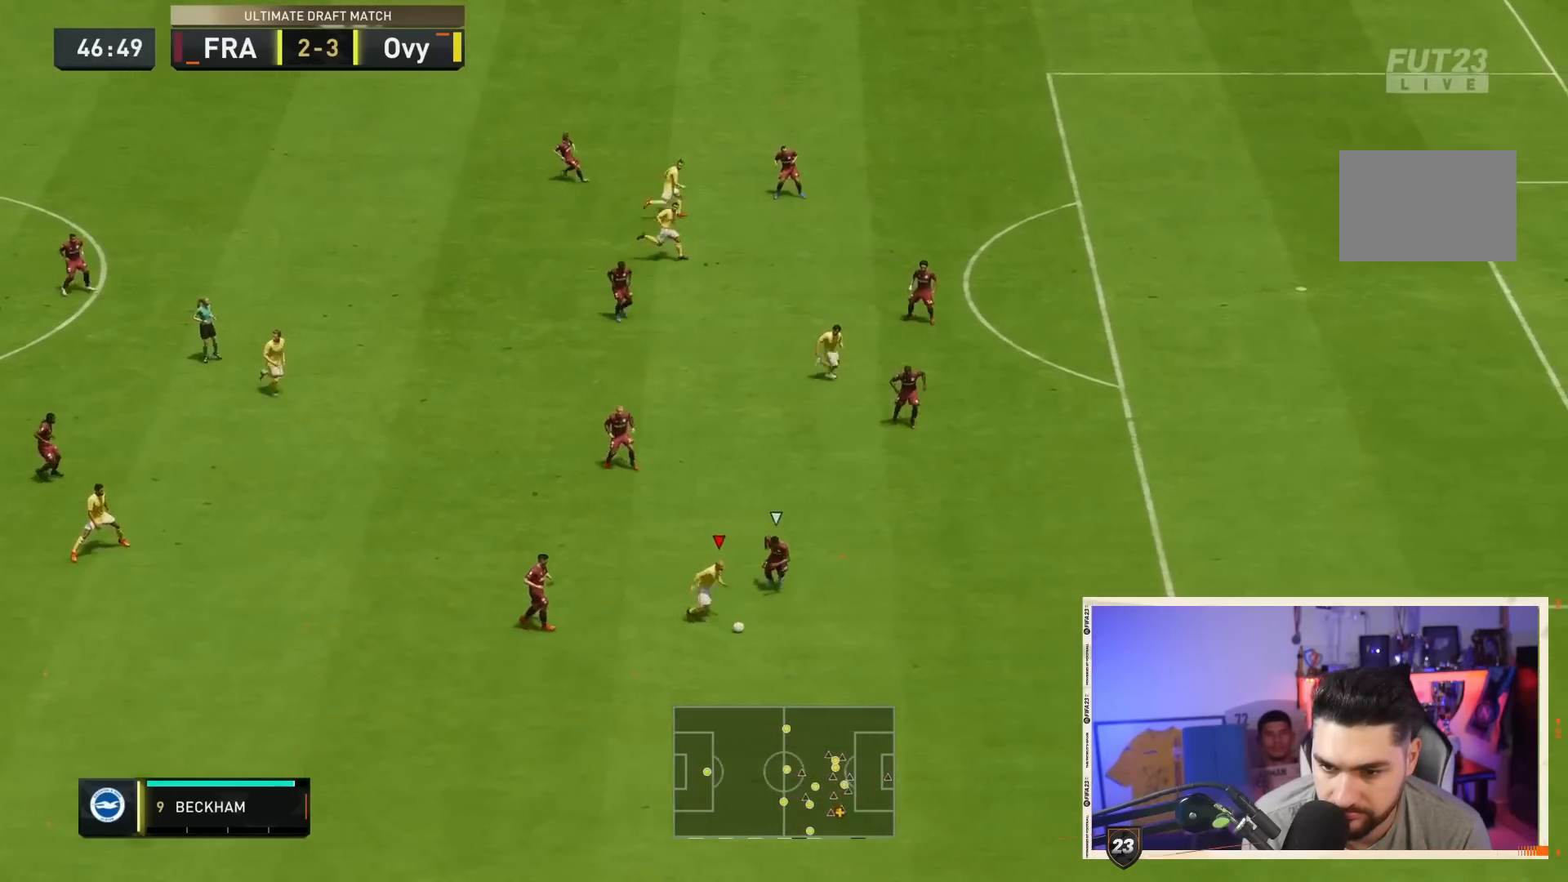
{"buttons": ["R2"], "left_stick": "down-right", "right_stick": "center", "events": []}
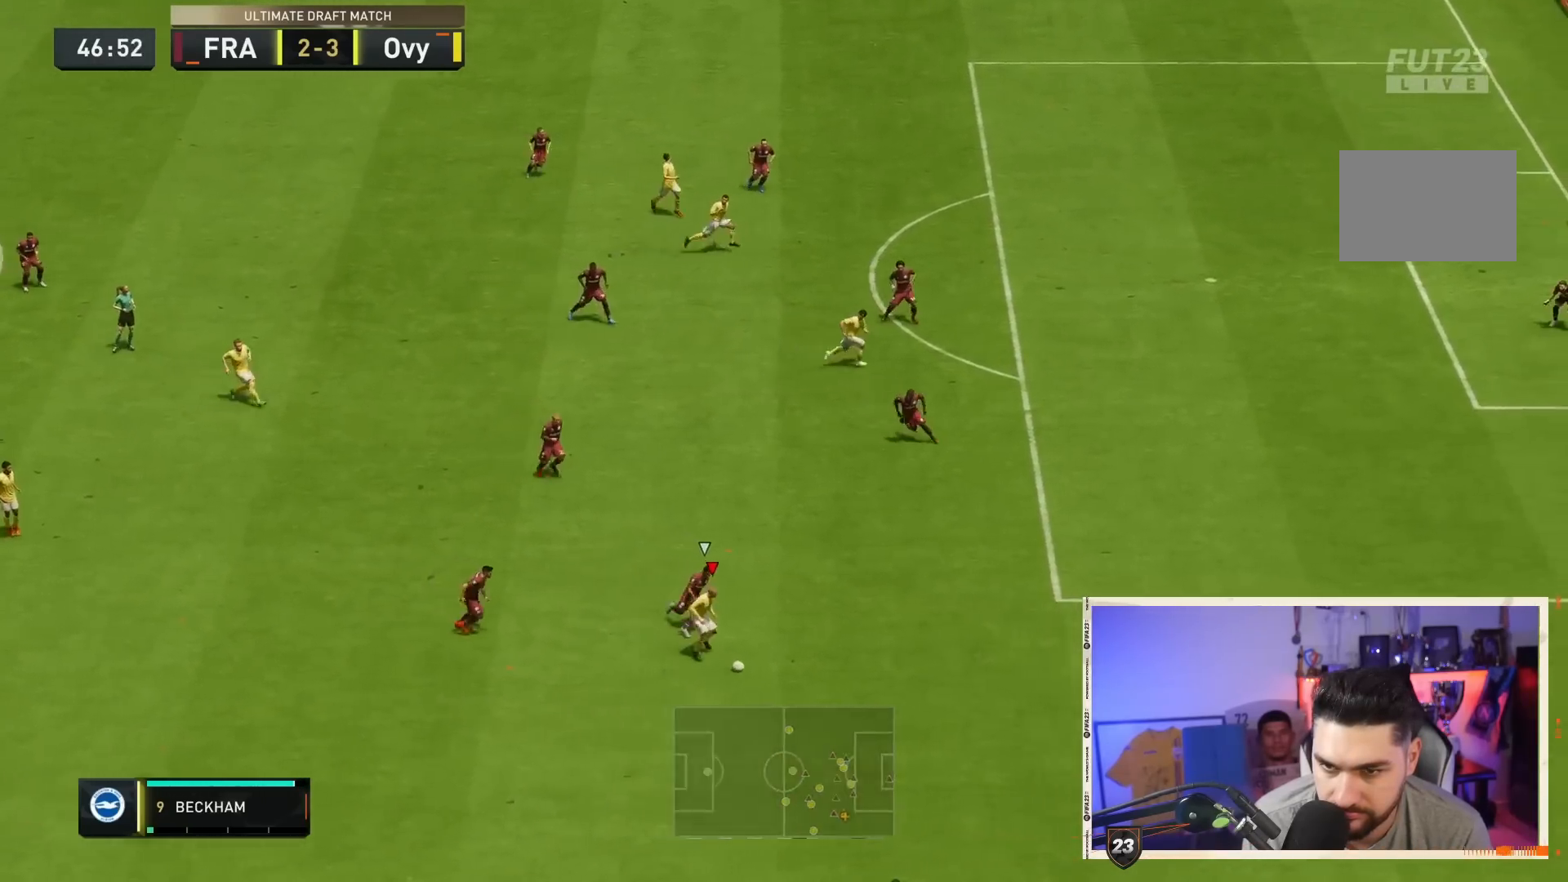
{"buttons": [], "left_stick": "up-right", "right_stick": "center", "events": [[17, "SQUARE", "down"], [67, "R2", "up"], [100, "left_stick", "up-right"], [417, "SQUARE", "up"]]}
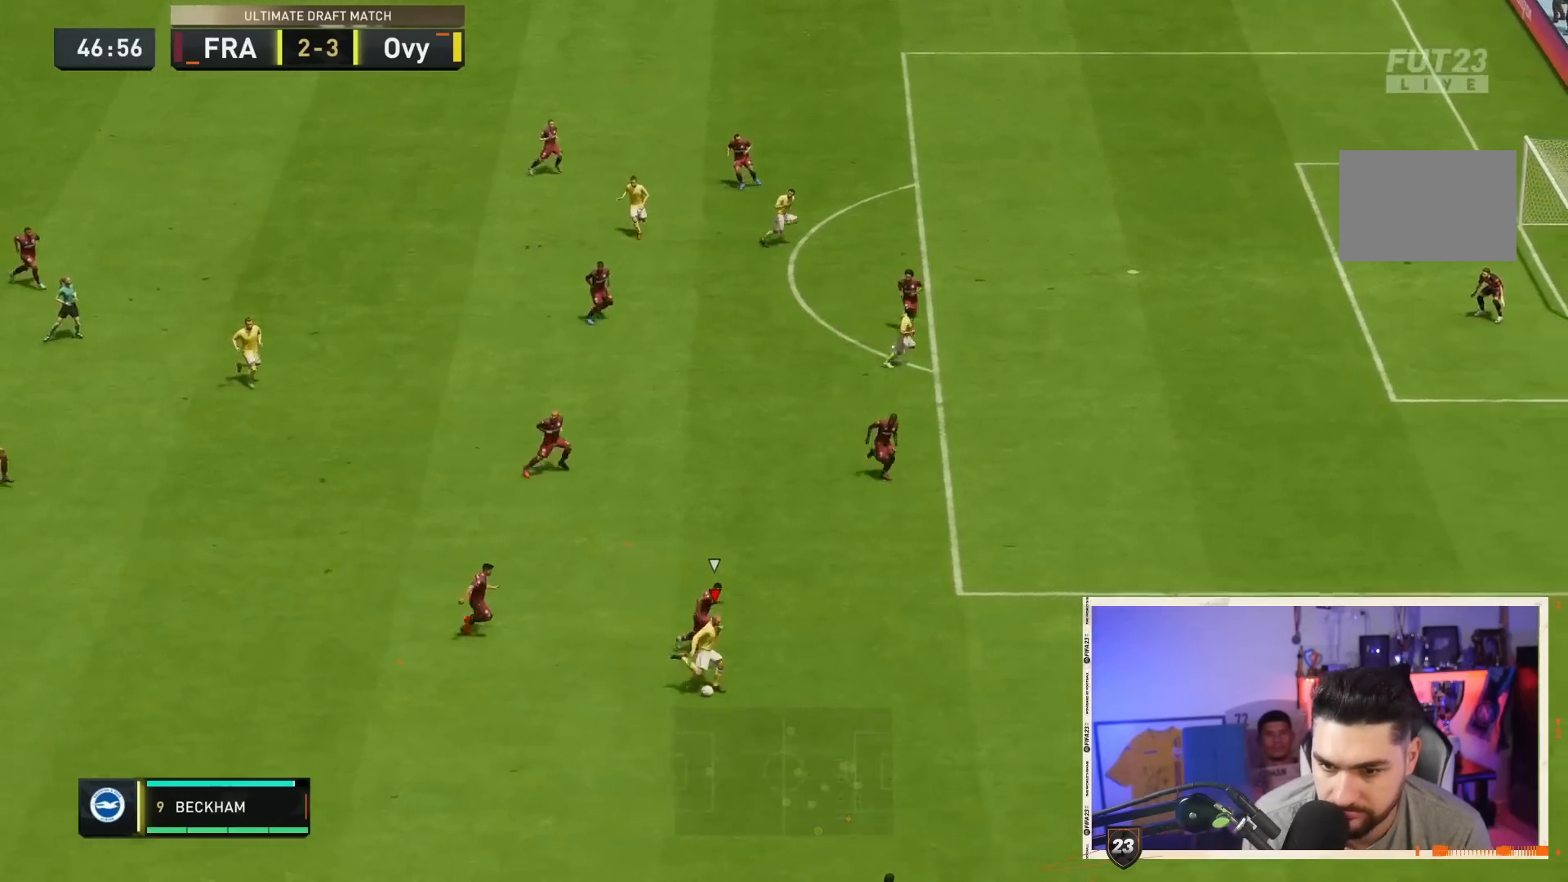
{"buttons": [], "left_stick": "right", "right_stick": "center", "events": [[467, "left_stick", "right"]]}
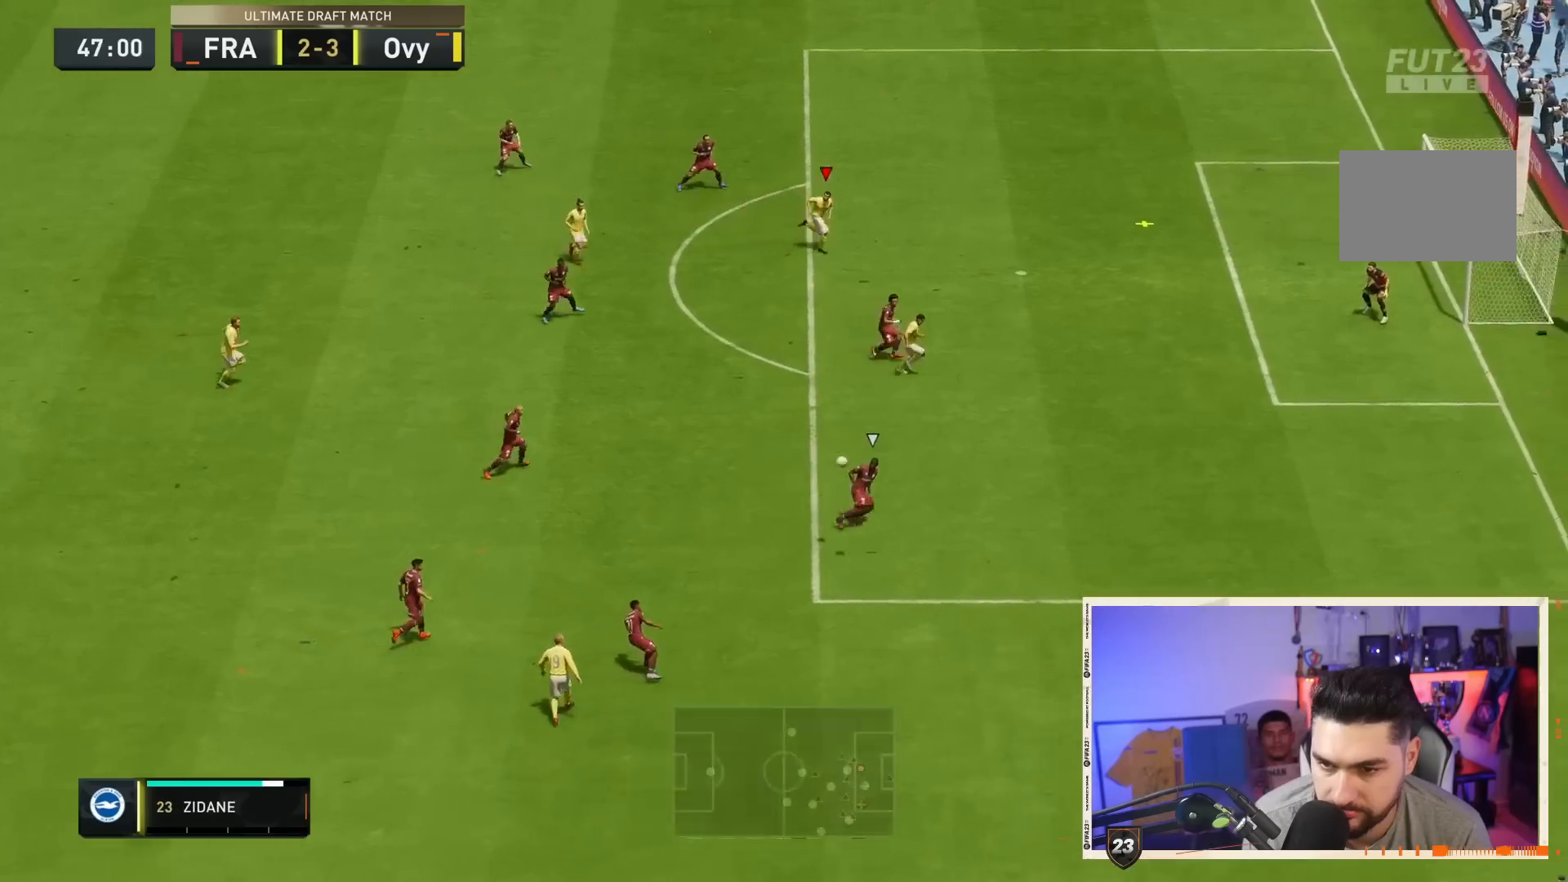
{"buttons": [], "left_stick": "right", "right_stick": "center", "events": []}
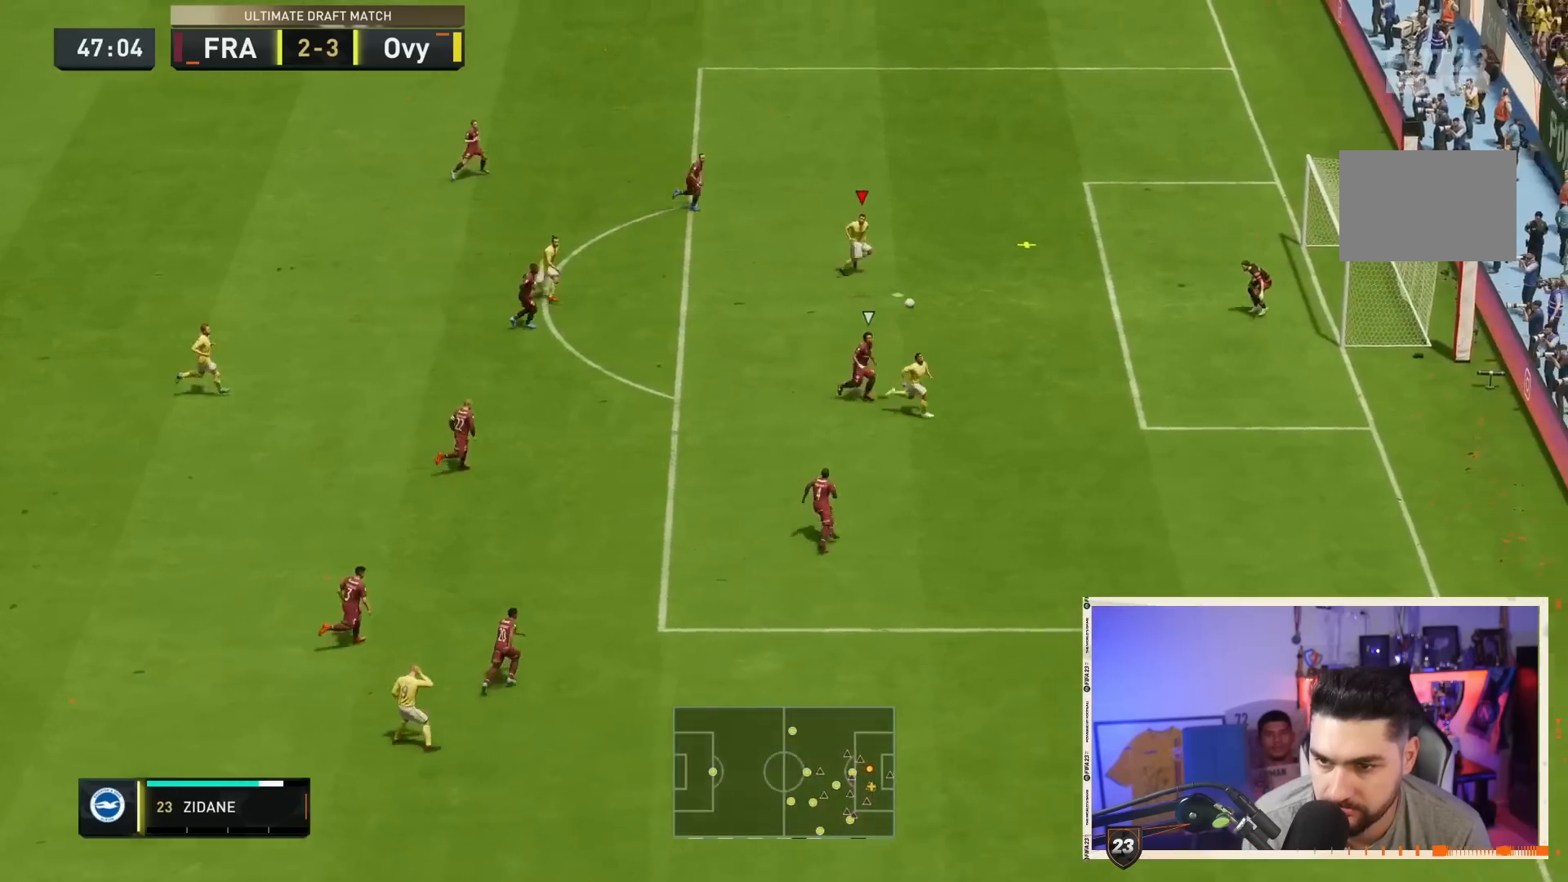
{"buttons": [], "left_stick": "center", "right_stick": "center", "events": [[83, "right_stick", "right"], [133, "right_stick", "center"], [233, "CIRCLE", "down"], [417, "left_stick", "center"], [467, "CIRCLE", "up"]]}
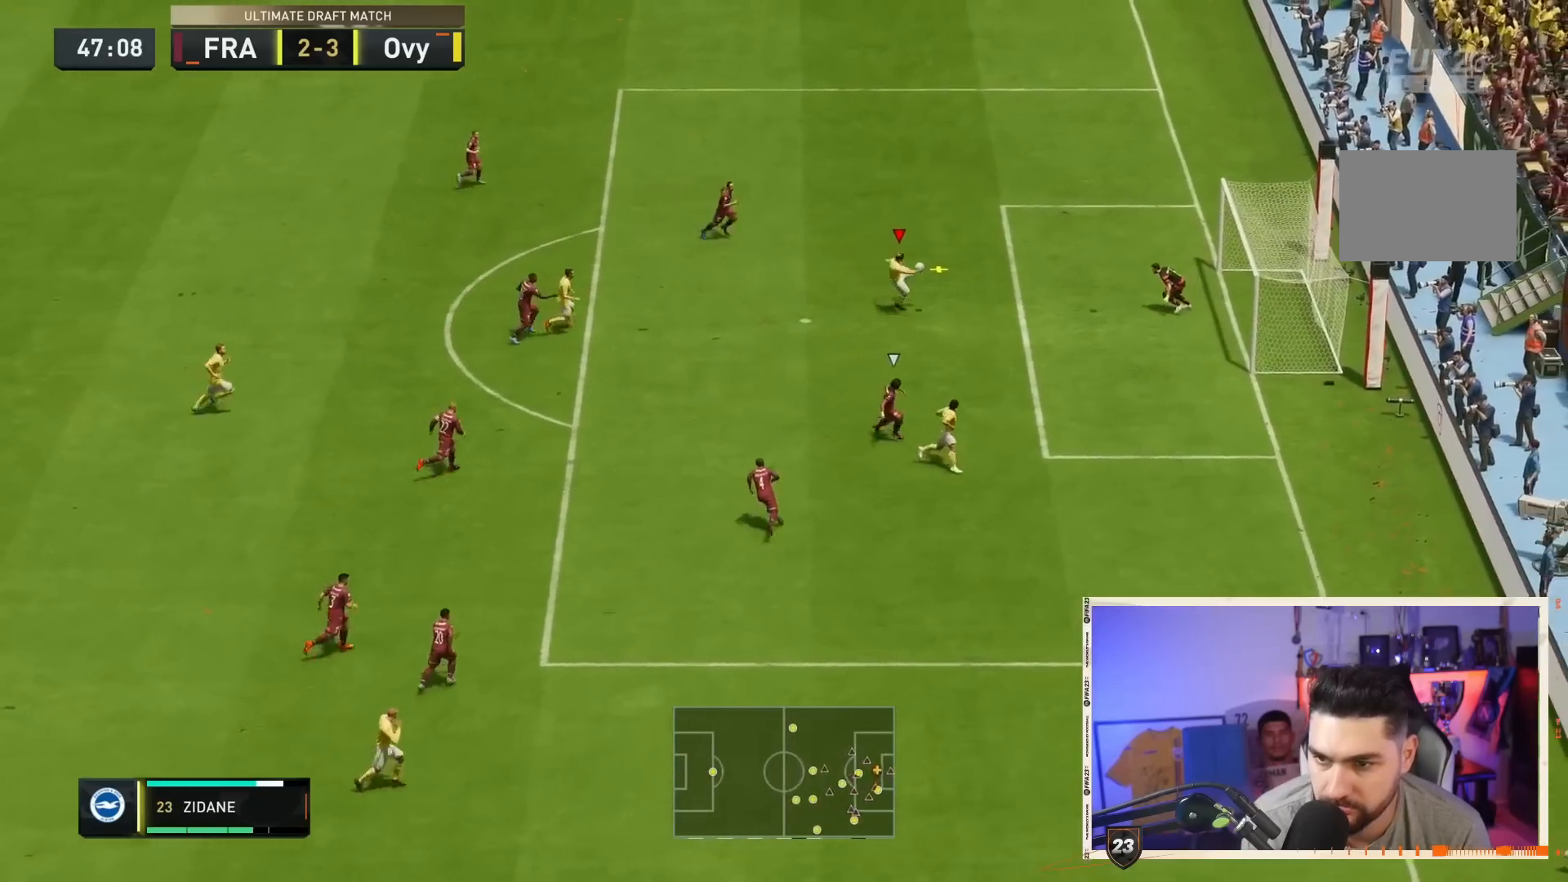
{"buttons": [], "left_stick": "right", "right_stick": "center", "events": [[67, "left_stick", "right"]]}